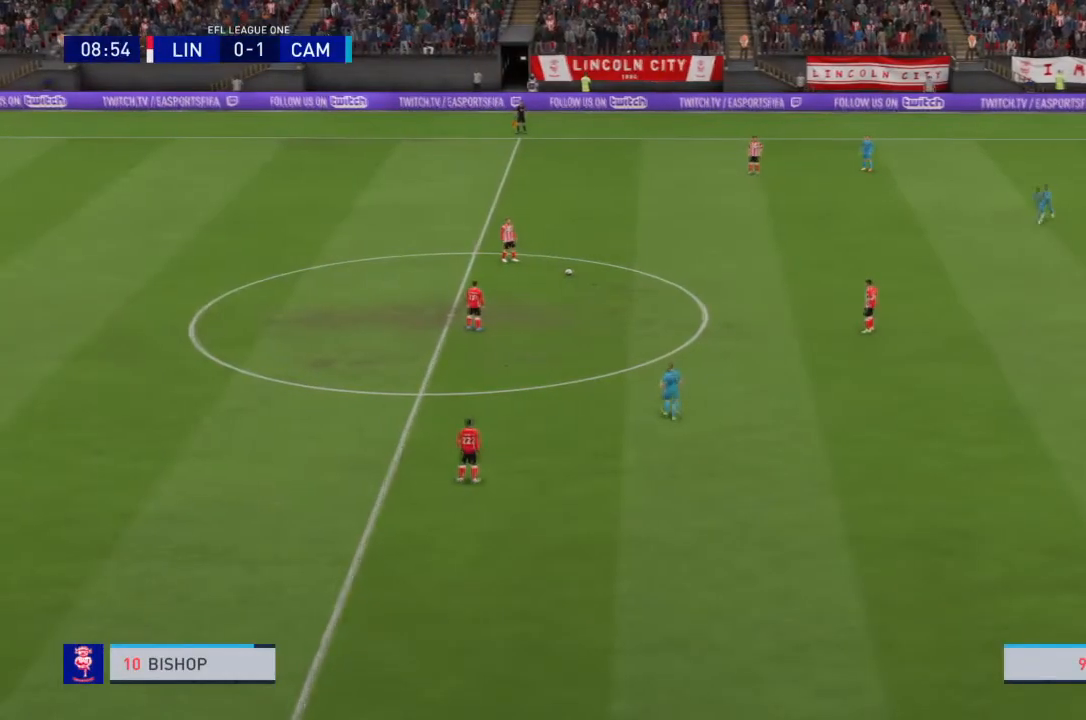
Gameplay with a controller (PlayStation layout); each line is a JSON object with the inputs held at the frame after it. "events" lists button and stick changes between this image and that frame as [ms after this image, input, new state], when the widget could be followed in between. Not read: L3 R3.
{"buttons": [], "left_stick": "center", "right_stick": "center", "events": []}
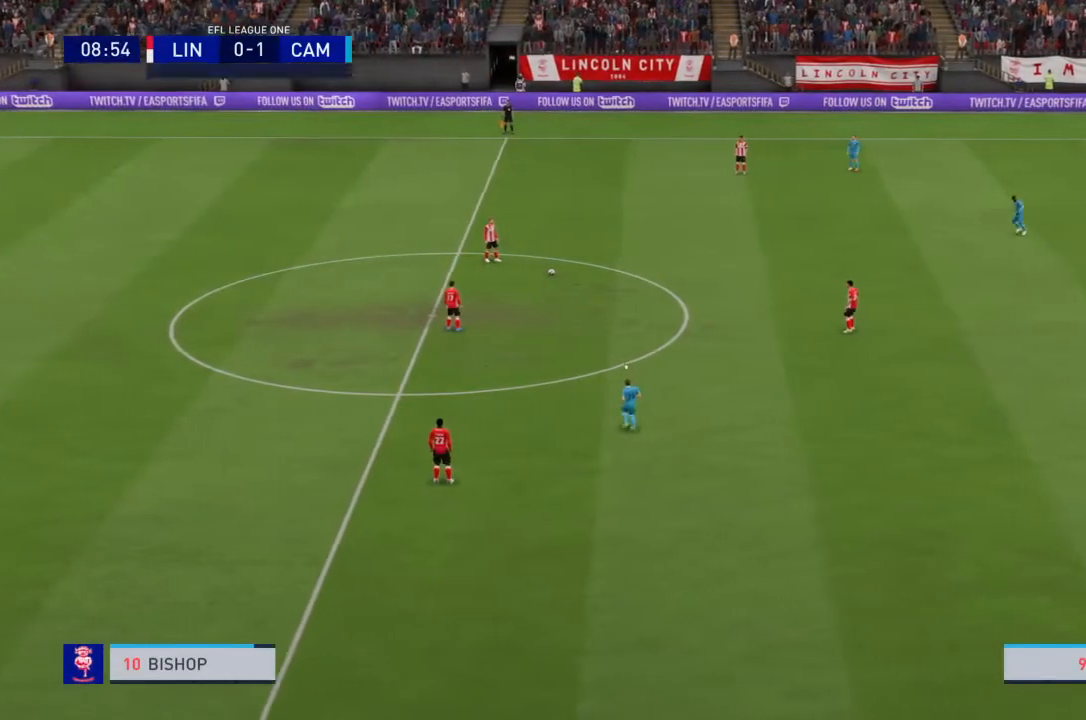
{"buttons": [], "left_stick": "center", "right_stick": "center", "events": []}
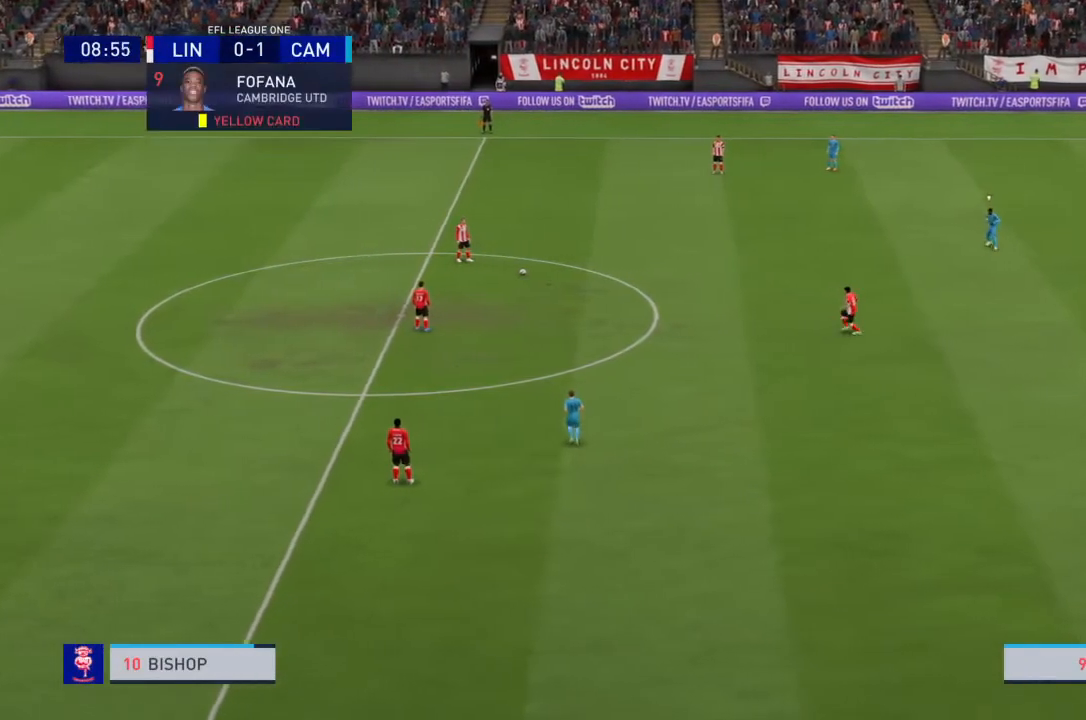
{"buttons": [], "left_stick": "center", "right_stick": "center", "events": []}
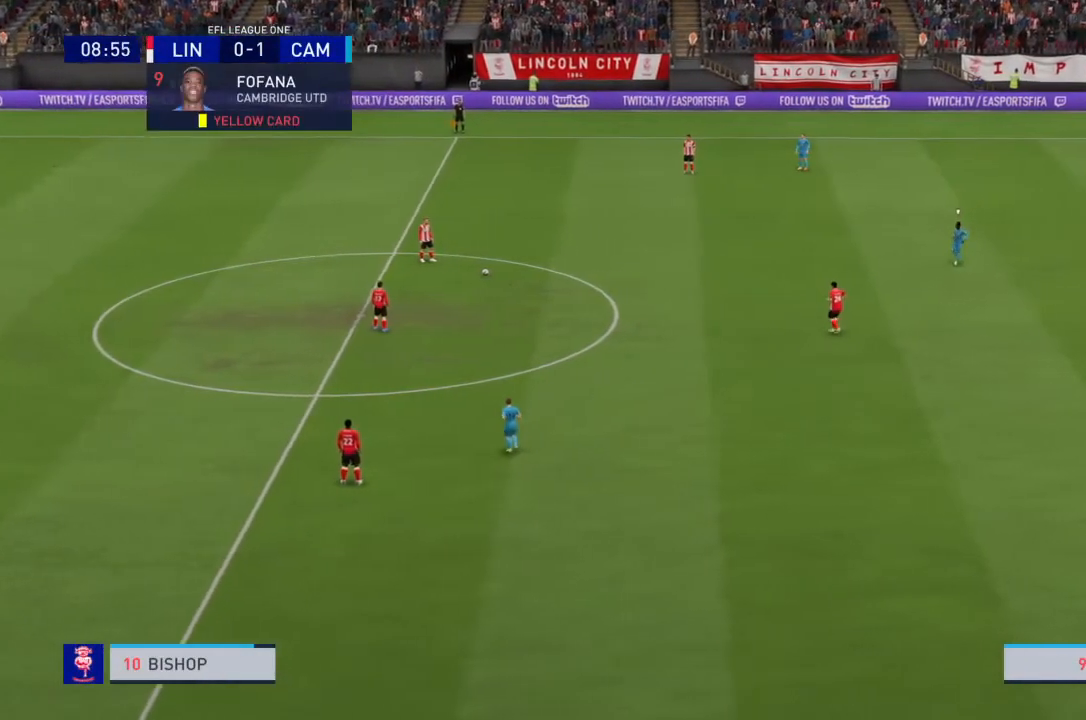
{"buttons": [], "left_stick": "center", "right_stick": "center", "events": []}
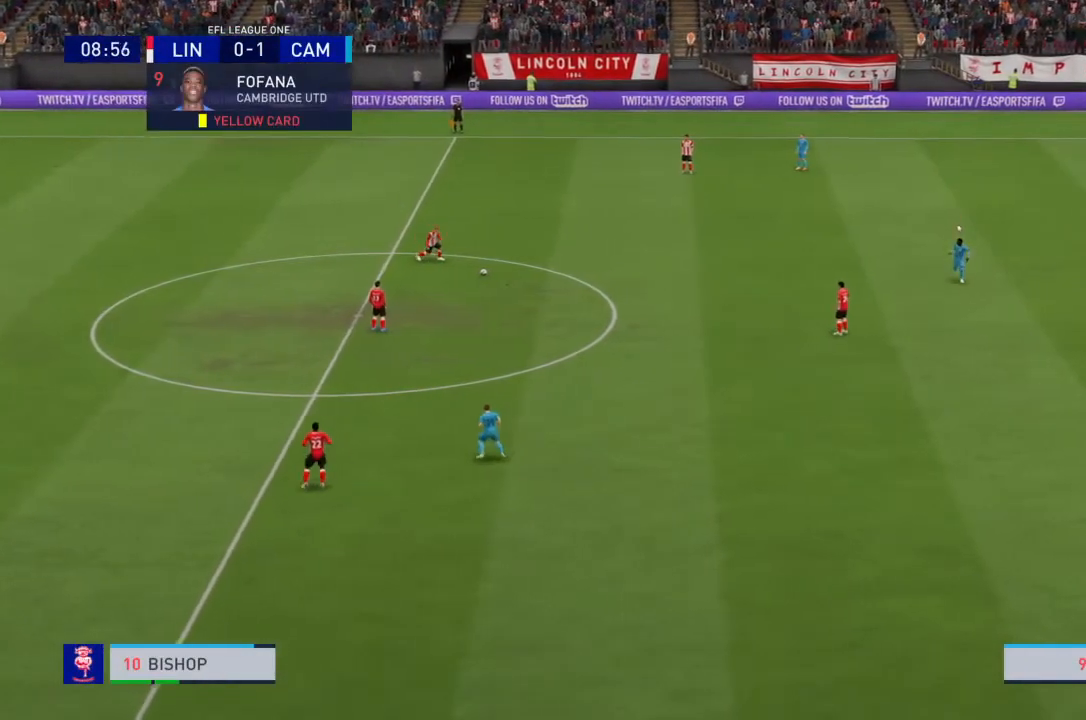
{"buttons": [], "left_stick": "center", "right_stick": "center", "events": []}
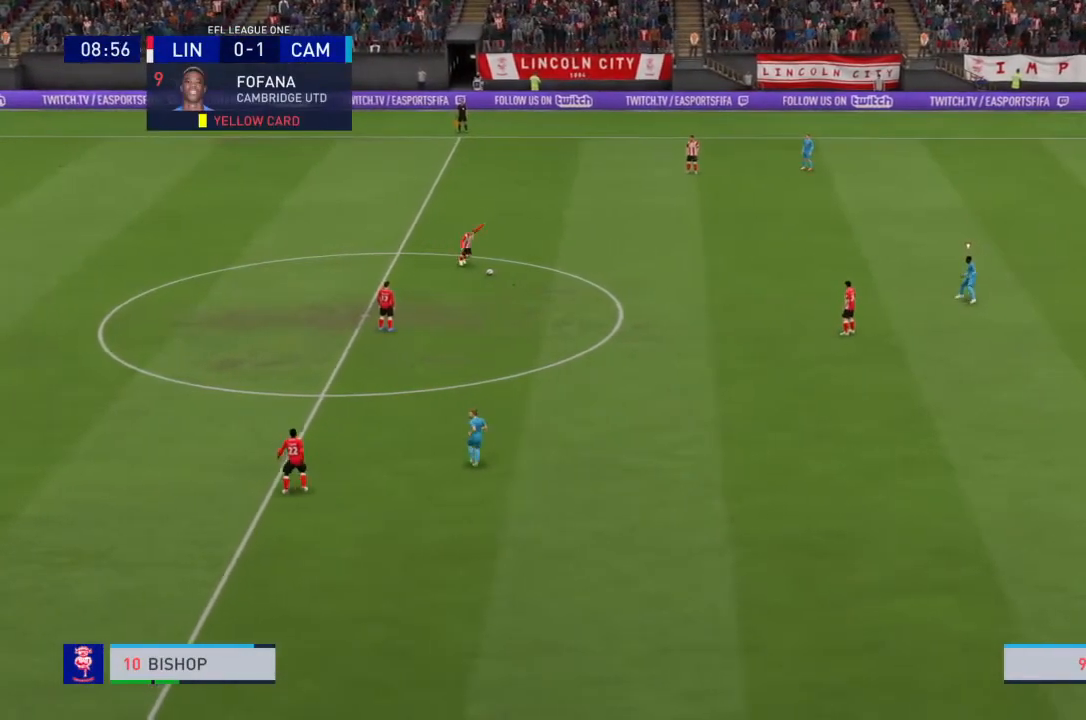
{"buttons": [], "left_stick": "center", "right_stick": "center", "events": []}
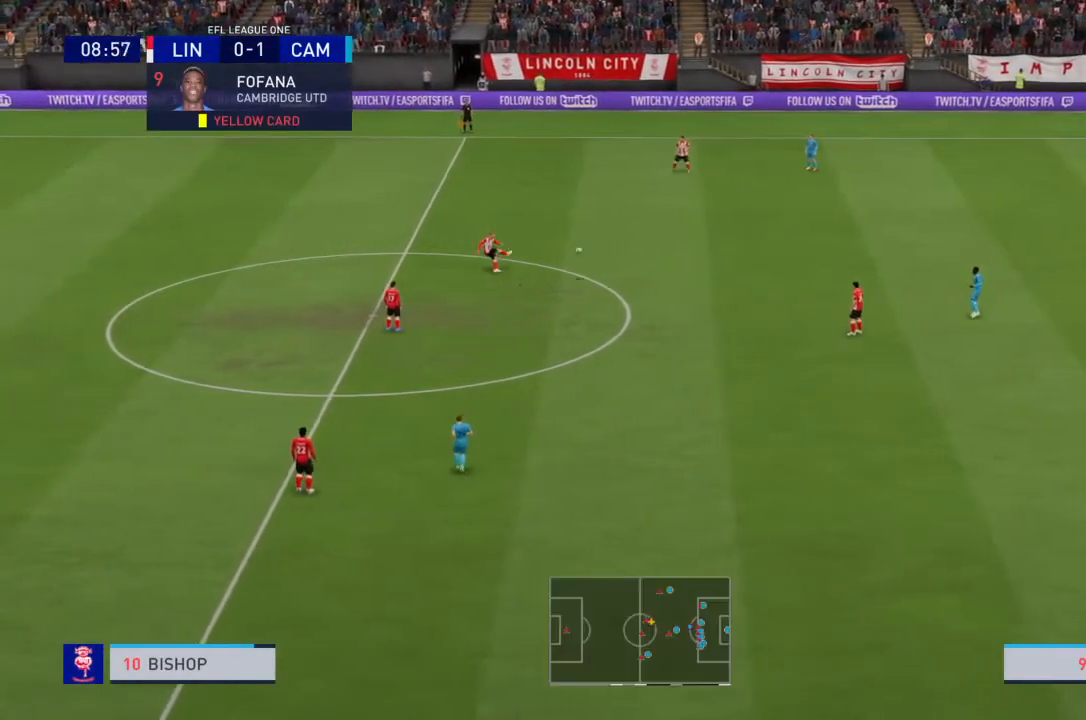
{"buttons": [], "left_stick": "center", "right_stick": "center", "events": []}
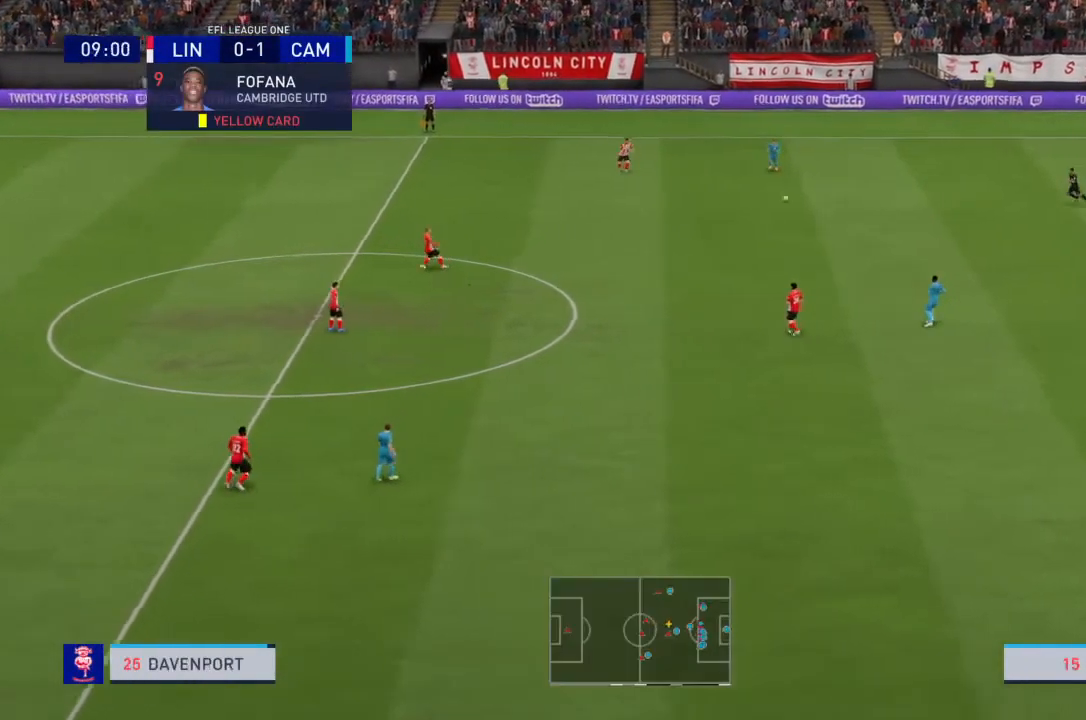
{"buttons": [], "left_stick": "left", "right_stick": "center", "events": [[467, "left_stick", "left"]]}
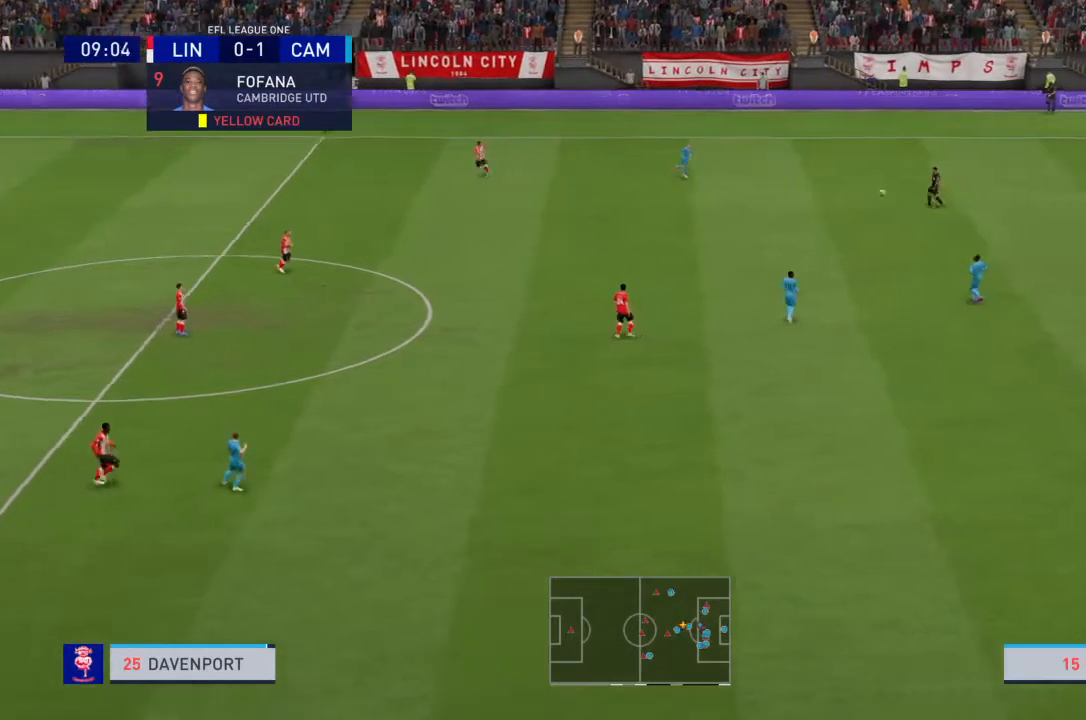
{"buttons": [], "left_stick": "left", "right_stick": "center", "events": [[100, "CROSS", "down"], [233, "CROSS", "up"]]}
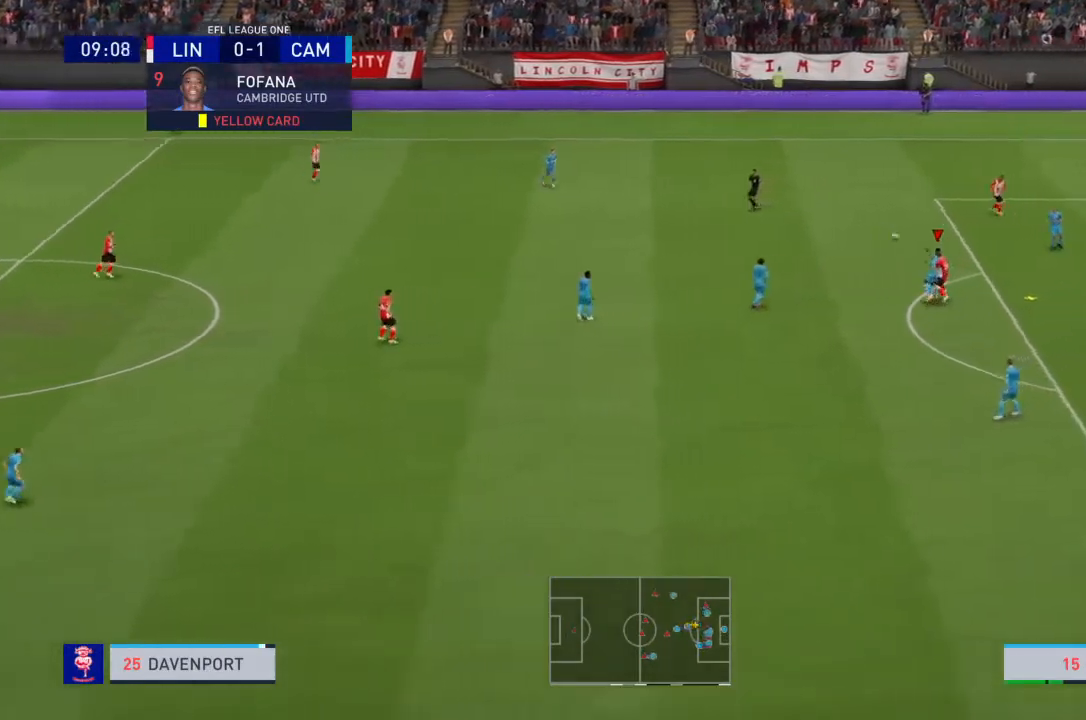
{"buttons": [], "left_stick": "down-left", "right_stick": "center", "events": [[67, "left_stick", "center"], [400, "left_stick", "down-left"]]}
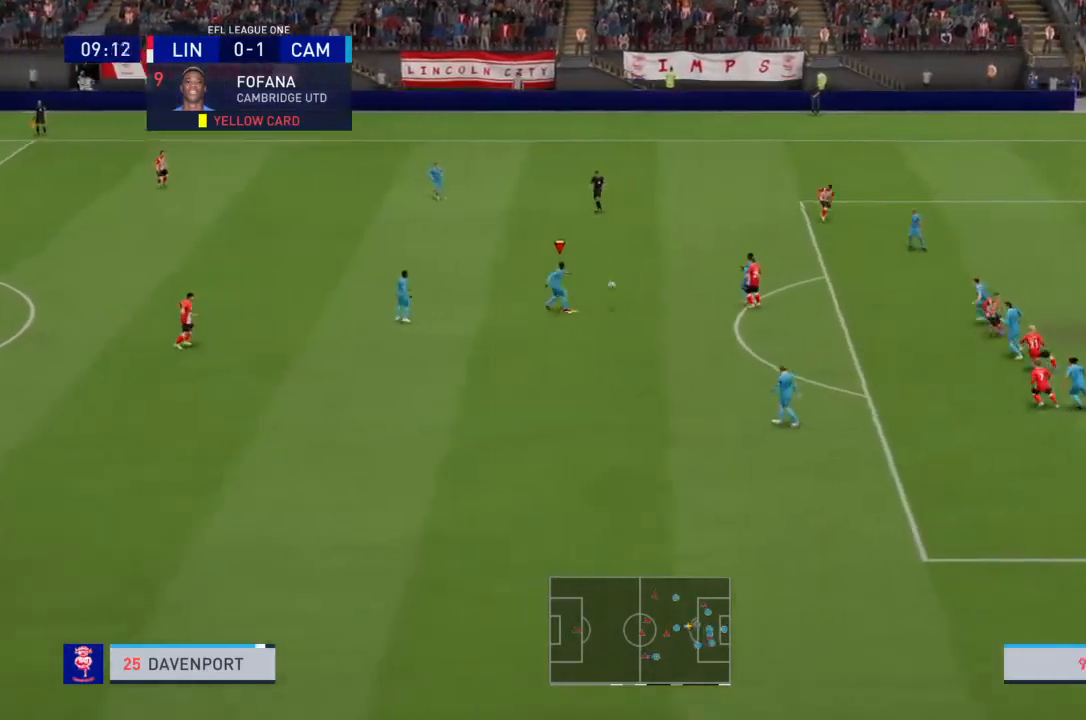
{"buttons": [], "left_stick": "down-left", "right_stick": "center", "events": []}
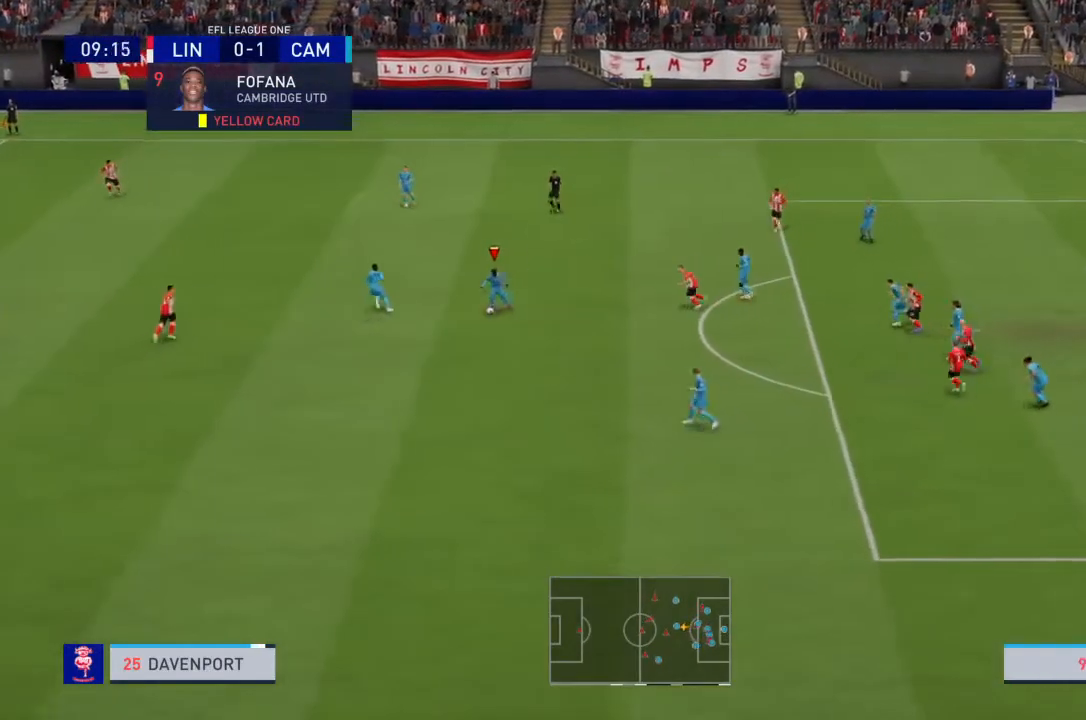
{"buttons": ["TRIANGLE"], "left_stick": "down-left", "right_stick": "center", "events": [[300, "left_stick", "center"], [400, "TRIANGLE", "down"], [434, "left_stick", "down-left"]]}
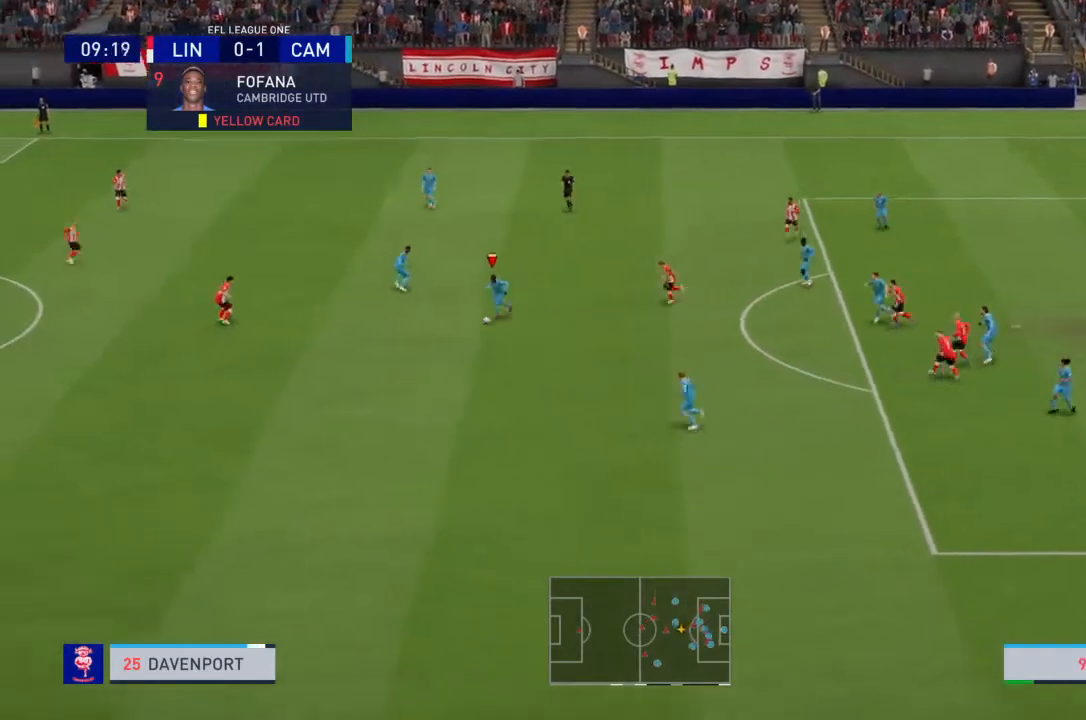
{"buttons": [], "left_stick": "down-left", "right_stick": "center", "events": [[66, "TRIANGLE", "up"]]}
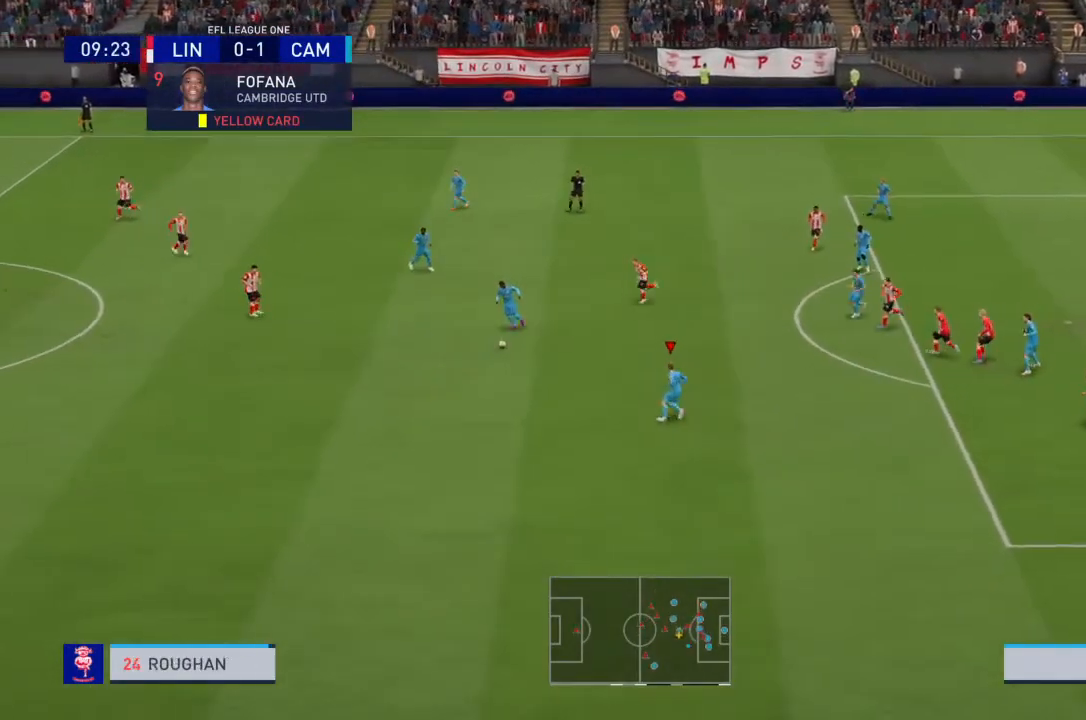
{"buttons": ["R2"], "left_stick": "down-left", "right_stick": "center", "events": [[67, "R2", "down"]]}
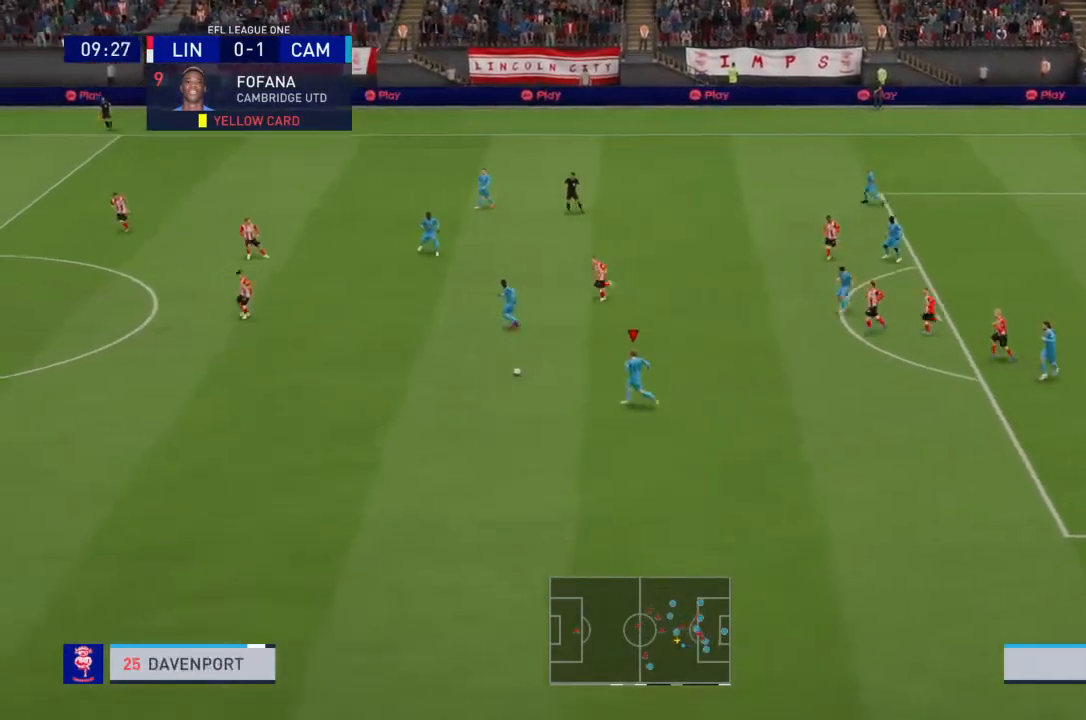
{"buttons": ["R2"], "left_stick": "down-left", "right_stick": "center", "events": []}
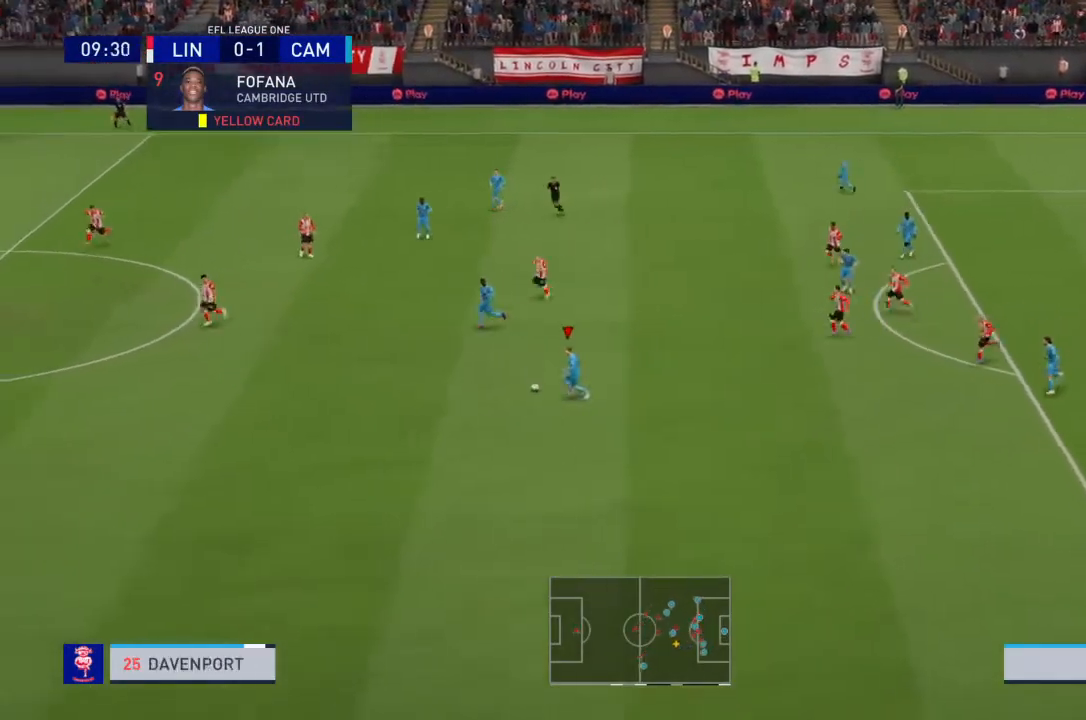
{"buttons": ["R2"], "left_stick": "down-left", "right_stick": "center", "events": []}
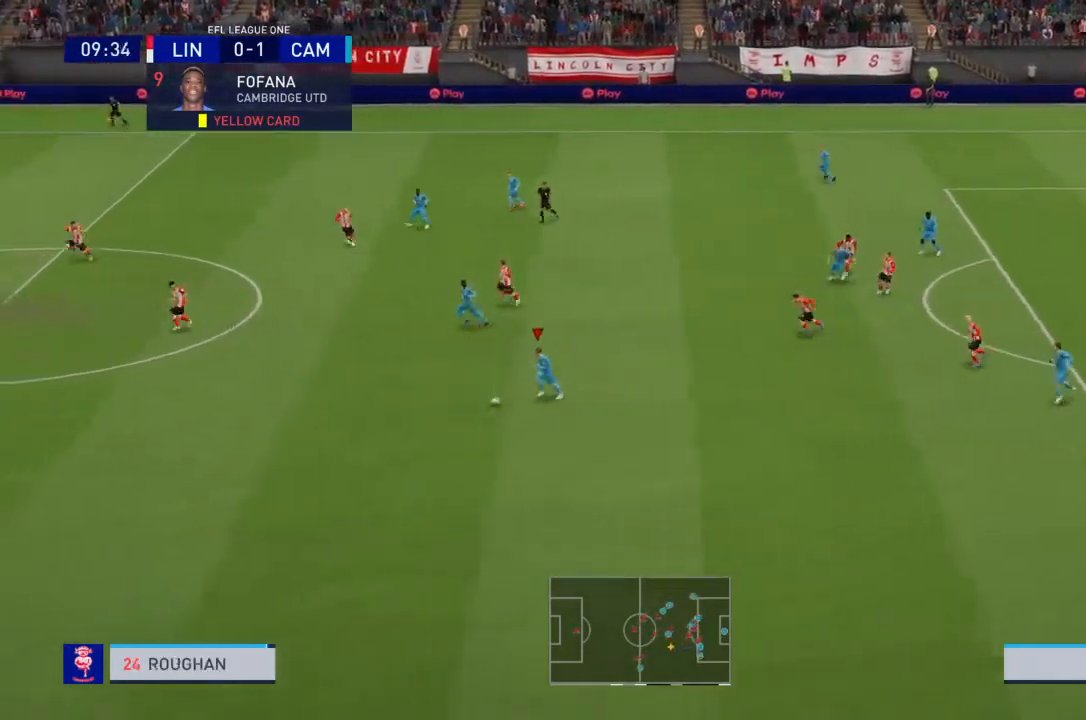
{"buttons": ["TRIANGLE", "L1", "R2"], "left_stick": "down-left", "right_stick": "center", "events": [[100, "L1", "down"], [100, "TRIANGLE", "down"]]}
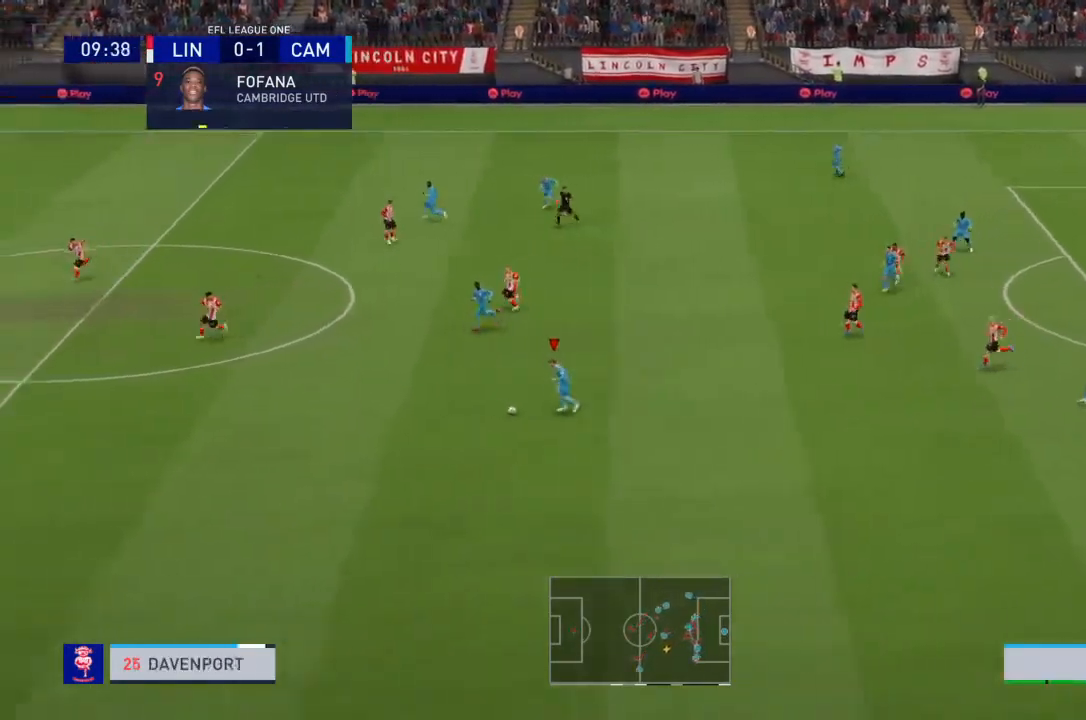
{"buttons": ["R2"], "left_stick": "down-left", "right_stick": "center", "events": [[267, "L1", "up"], [267, "TRIANGLE", "up"]]}
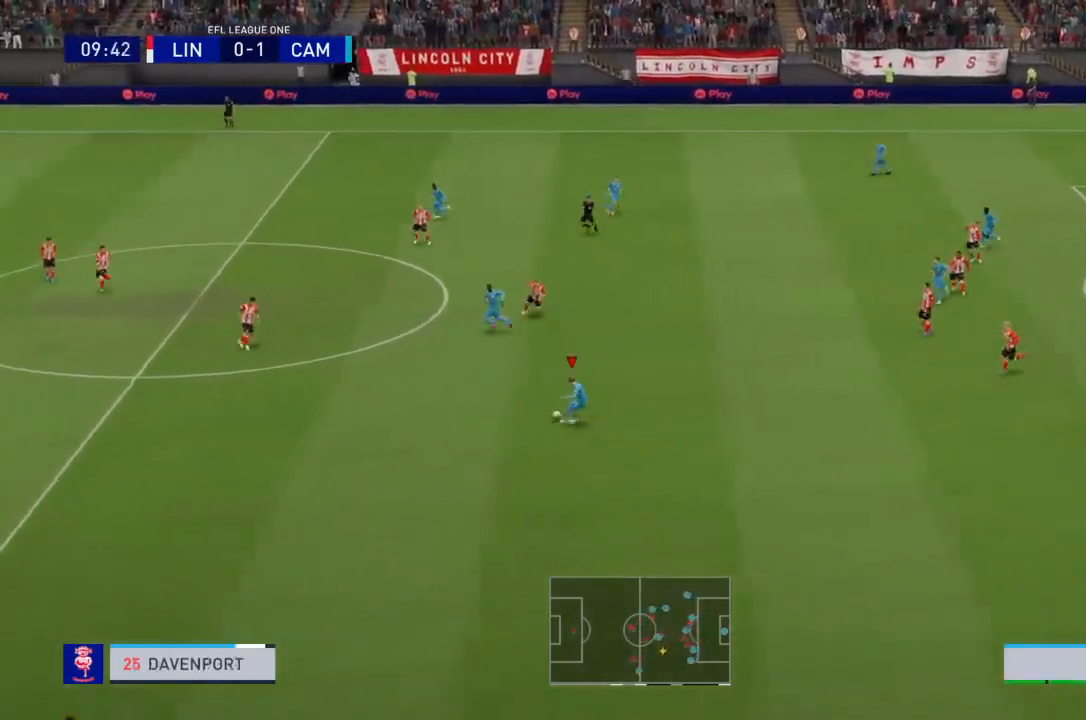
{"buttons": ["R2"], "left_stick": "down-left", "right_stick": "center", "events": []}
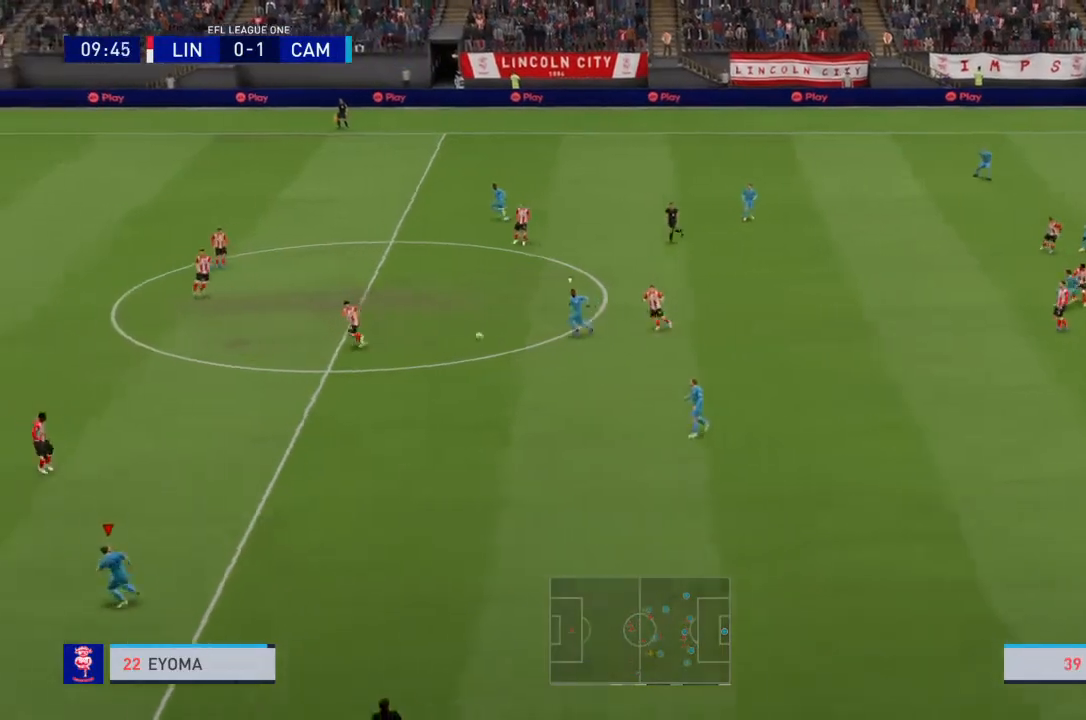
{"buttons": ["R2"], "left_stick": "down-left", "right_stick": "center", "events": []}
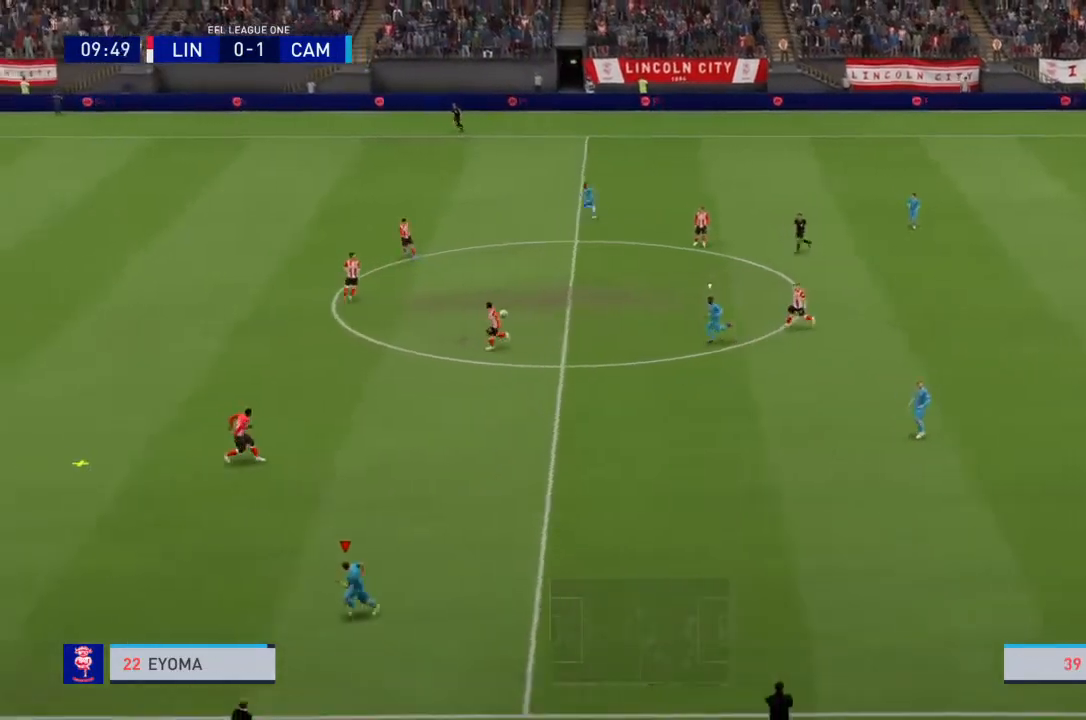
{"buttons": ["R2"], "left_stick": "up-left", "right_stick": "center", "events": [[133, "left_stick", "left"], [500, "left_stick", "up-left"]]}
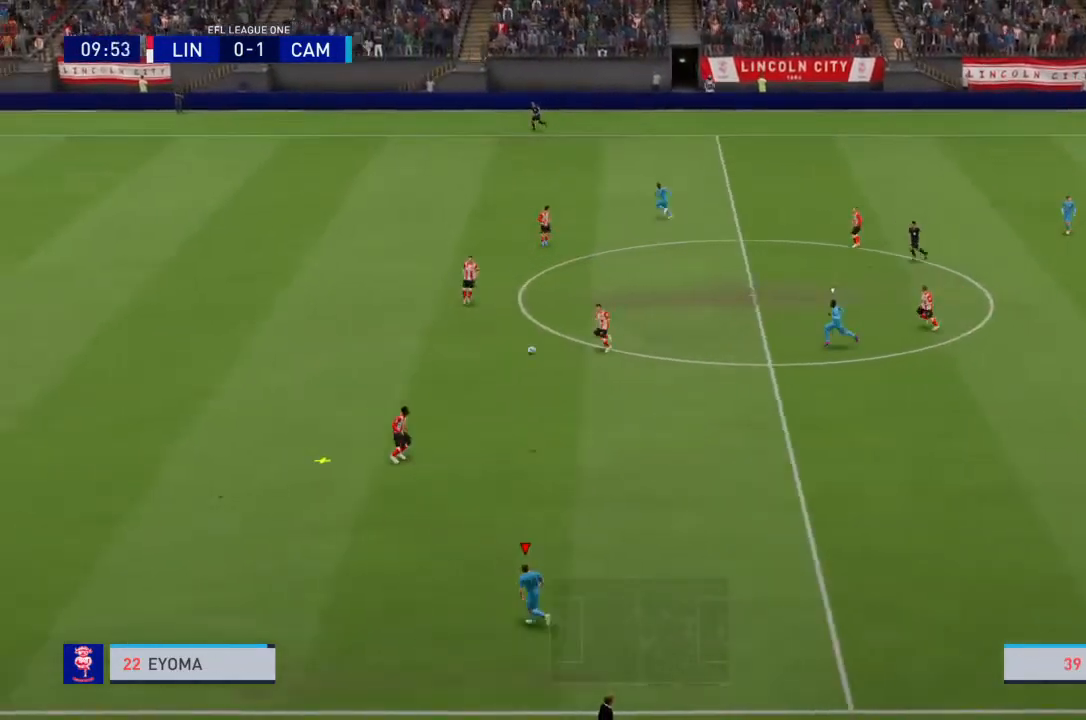
{"buttons": ["R2"], "left_stick": "up-left", "right_stick": "center", "events": []}
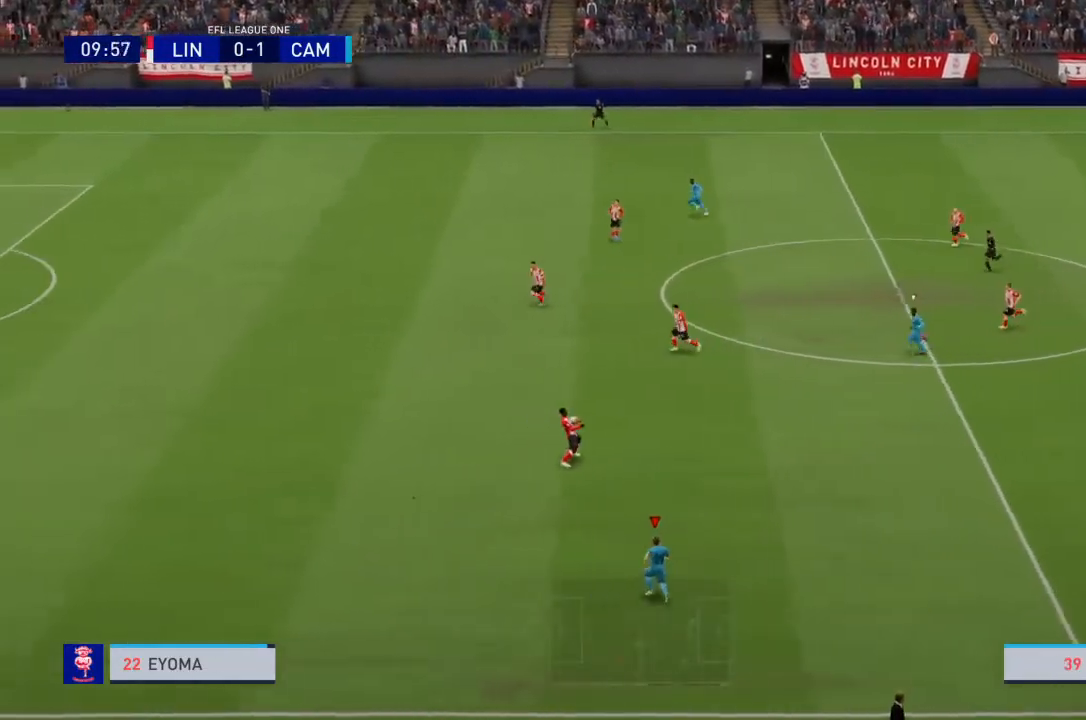
{"buttons": ["R2"], "left_stick": "up", "right_stick": "center", "events": [[100, "left_stick", "up"]]}
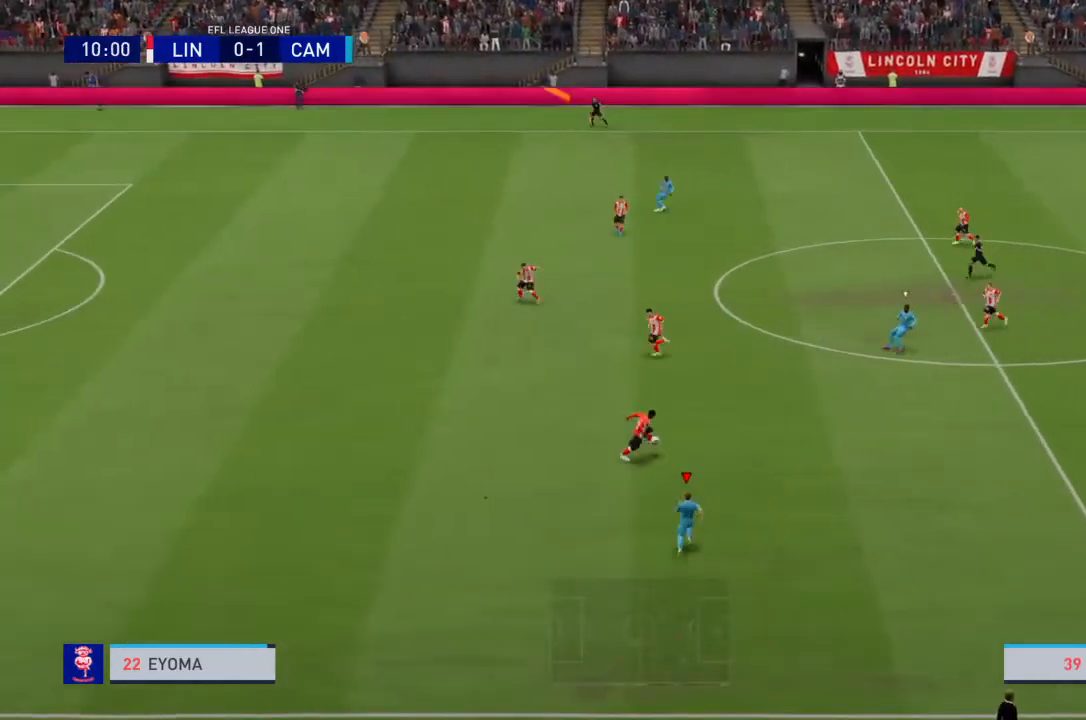
{"buttons": ["R2"], "left_stick": "up", "right_stick": "center", "events": [[234, "left_stick", "up-left"], [467, "left_stick", "up"]]}
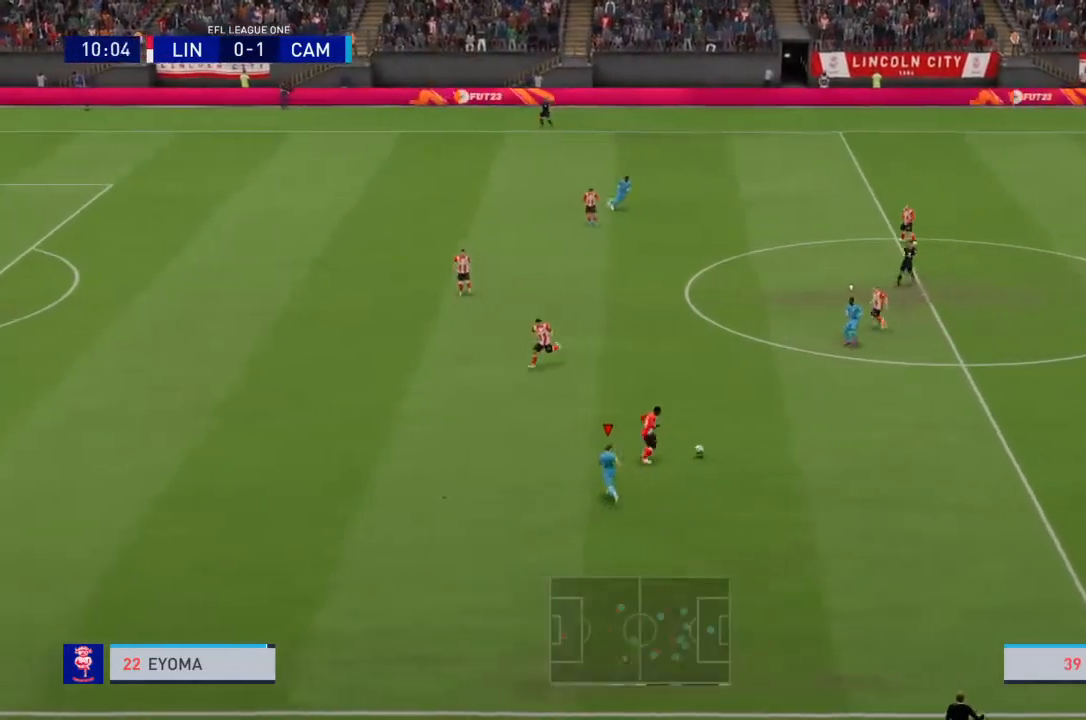
{"buttons": [], "left_stick": "right", "right_stick": "center", "events": [[66, "left_stick", "up-right"], [233, "left_stick", "right"], [400, "R2", "up"]]}